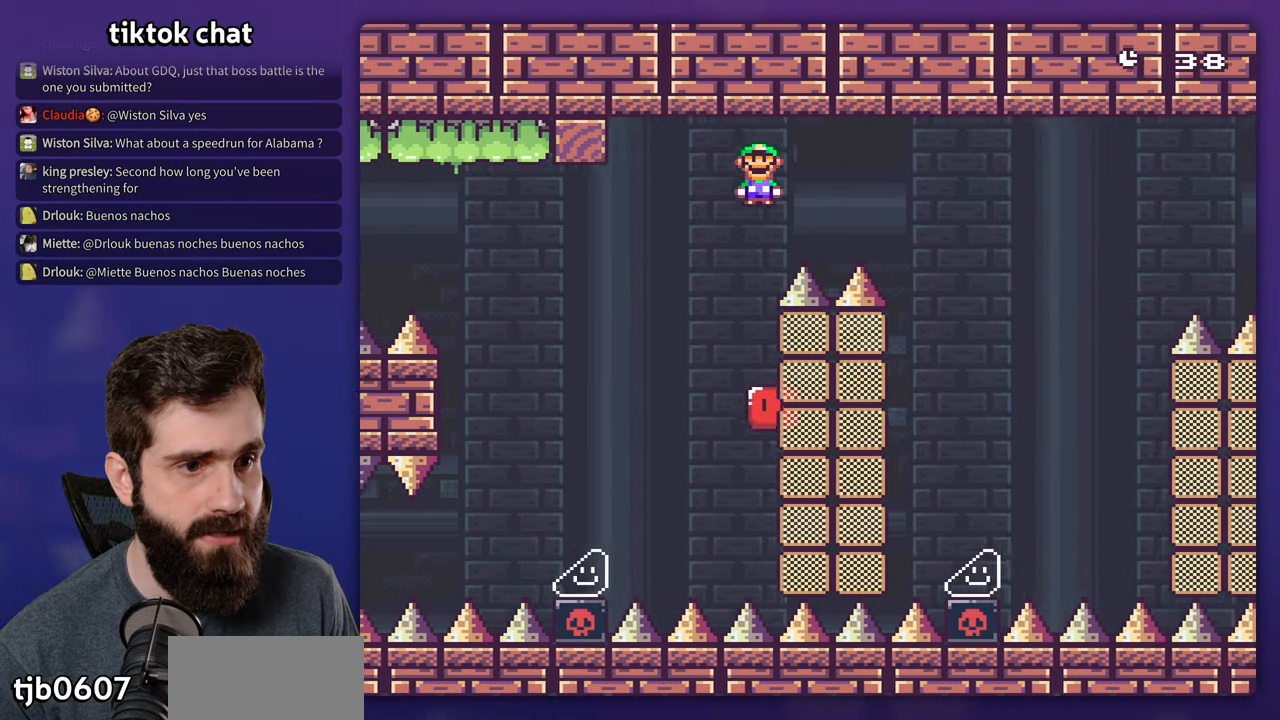
Gameplay with a controller (Nintendo layout); each line is a JSON object with the inputs held at the frame after it. "events" lists button and stick changes between this image and that frame as [ms after this image, input, new state], when the widget could be followed in between. Not read: L3 R1 R3.
{"buttons": ["A", "X", "DPAD_RIGHT"], "events": [[300, "A", "up"], [483, "A", "down"]]}
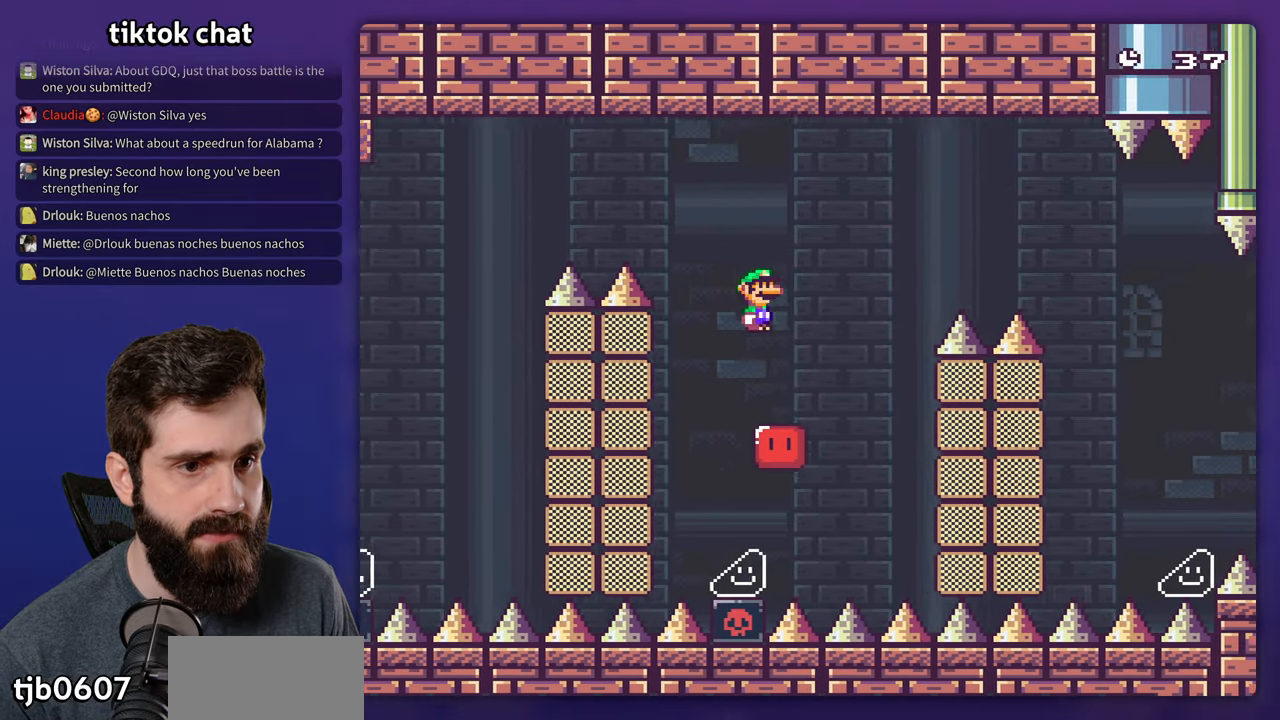
{"buttons": ["A", "X", "DPAD_RIGHT"], "events": [[250, "A", "up"], [417, "A", "down"]]}
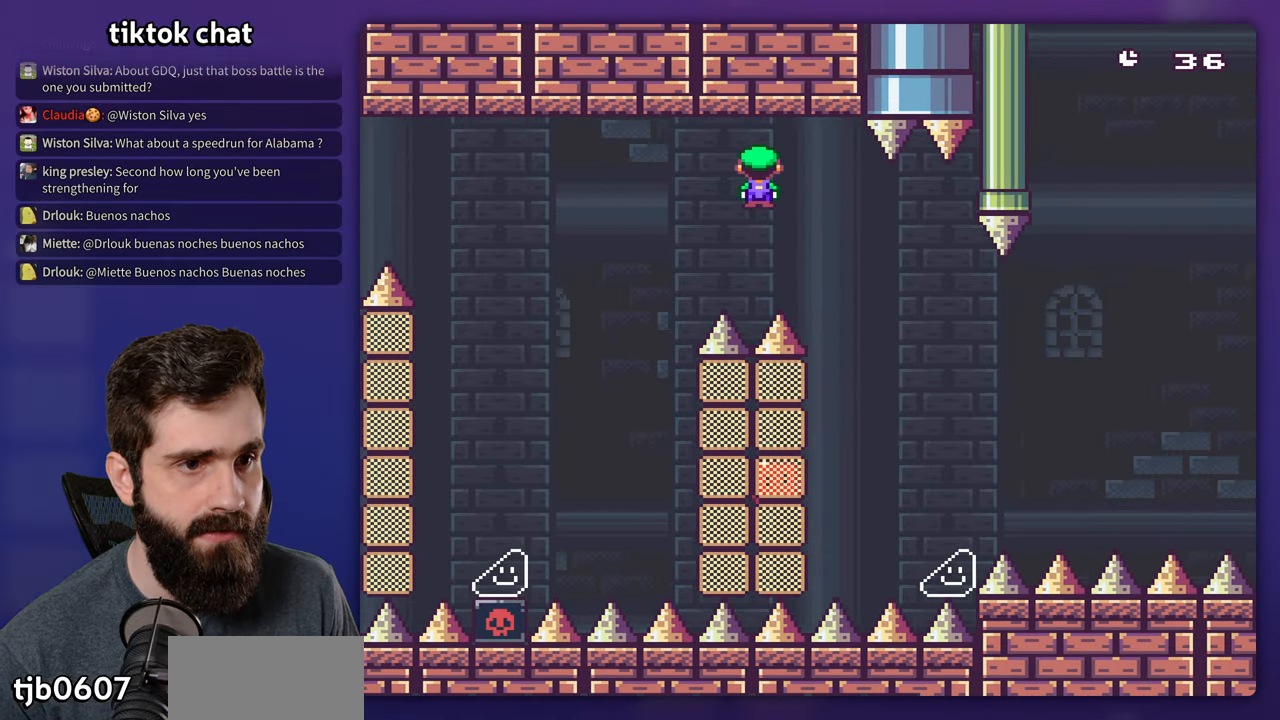
{"buttons": ["X", "DPAD_RIGHT"], "events": [[250, "A", "up"]]}
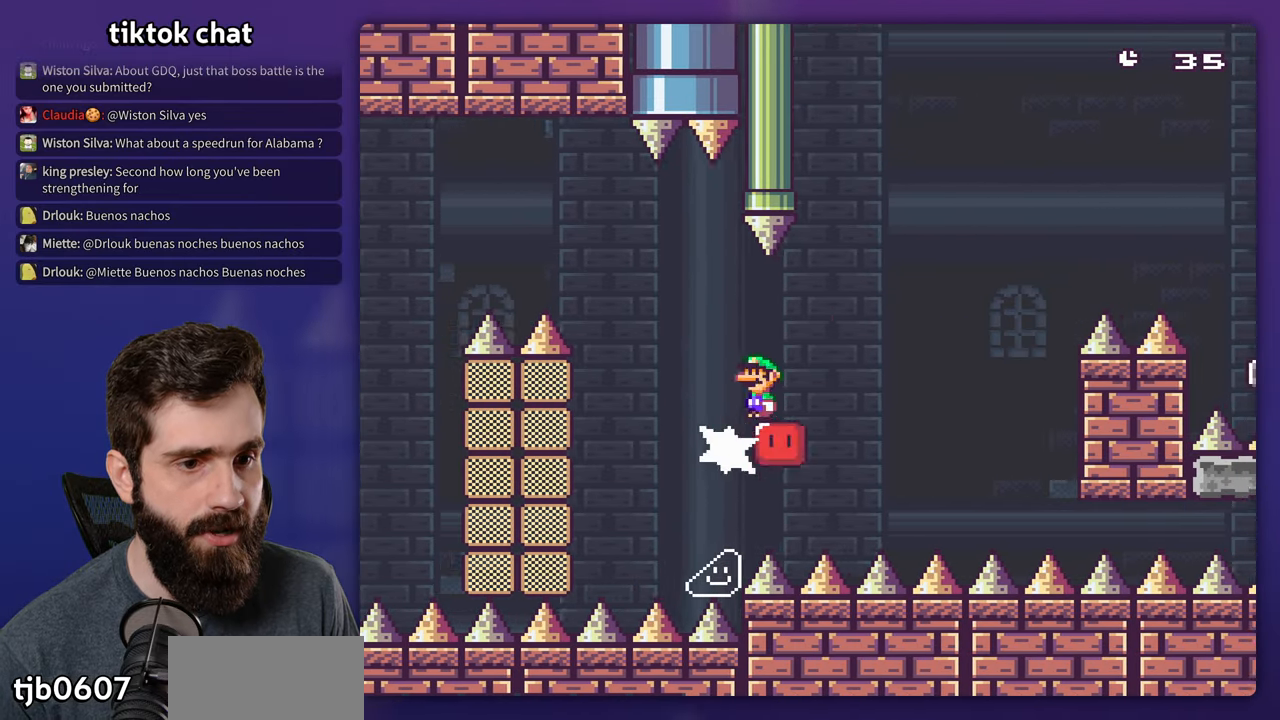
{"buttons": ["A", "X", "DPAD_RIGHT"], "events": [[133, "A", "down"]]}
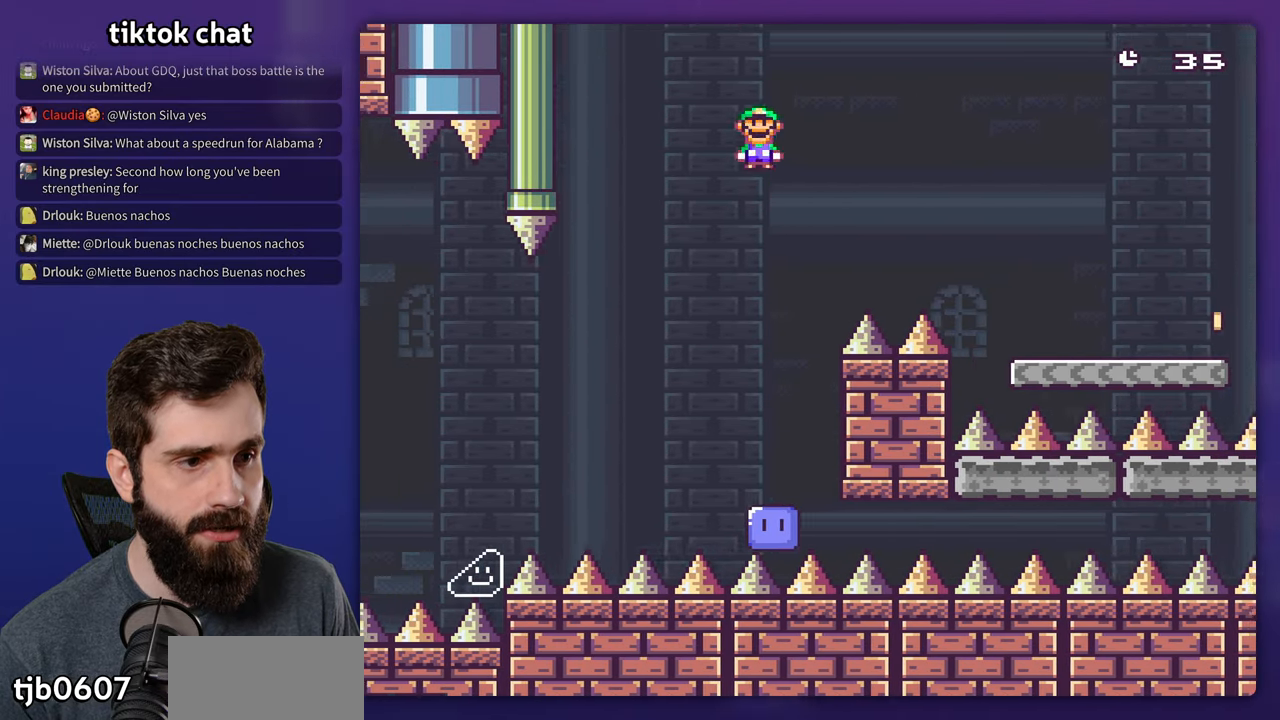
{"buttons": ["Y", "DPAD_RIGHT"], "events": [[350, "A", "up"], [433, "Y", "down"], [450, "X", "up"]]}
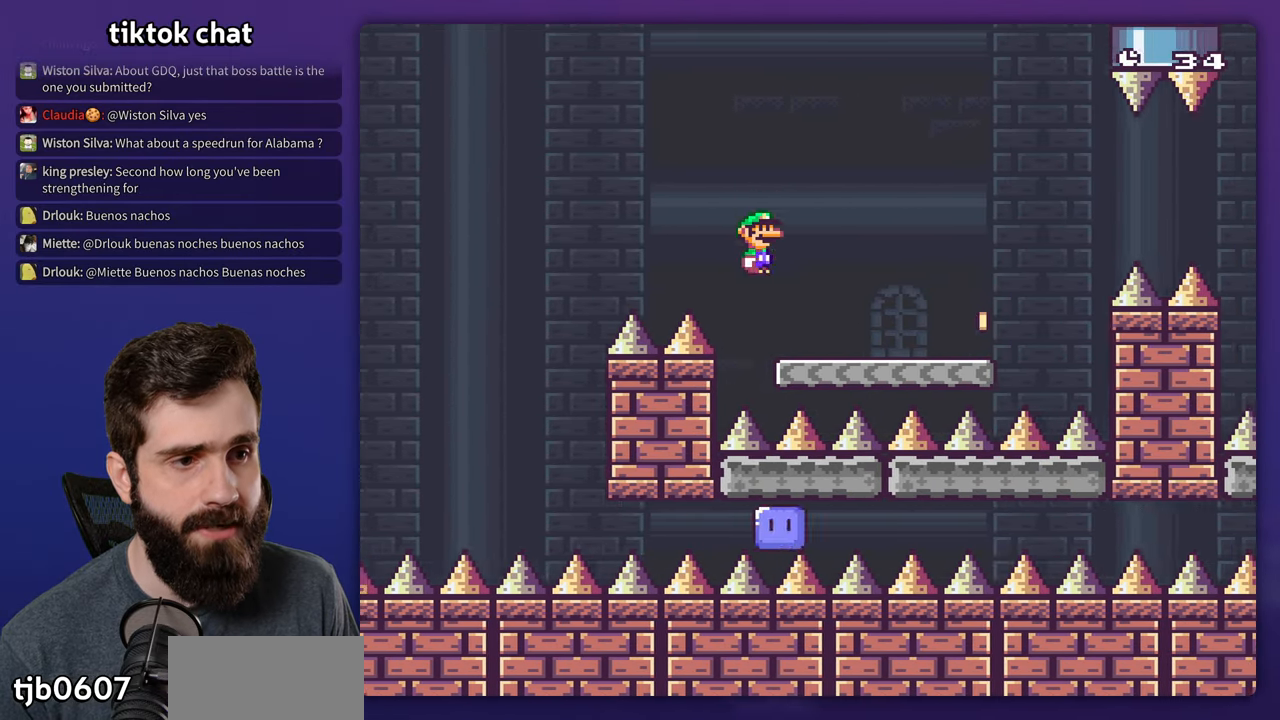
{"buttons": ["B", "Y", "DPAD_RIGHT"], "events": [[467, "B", "down"]]}
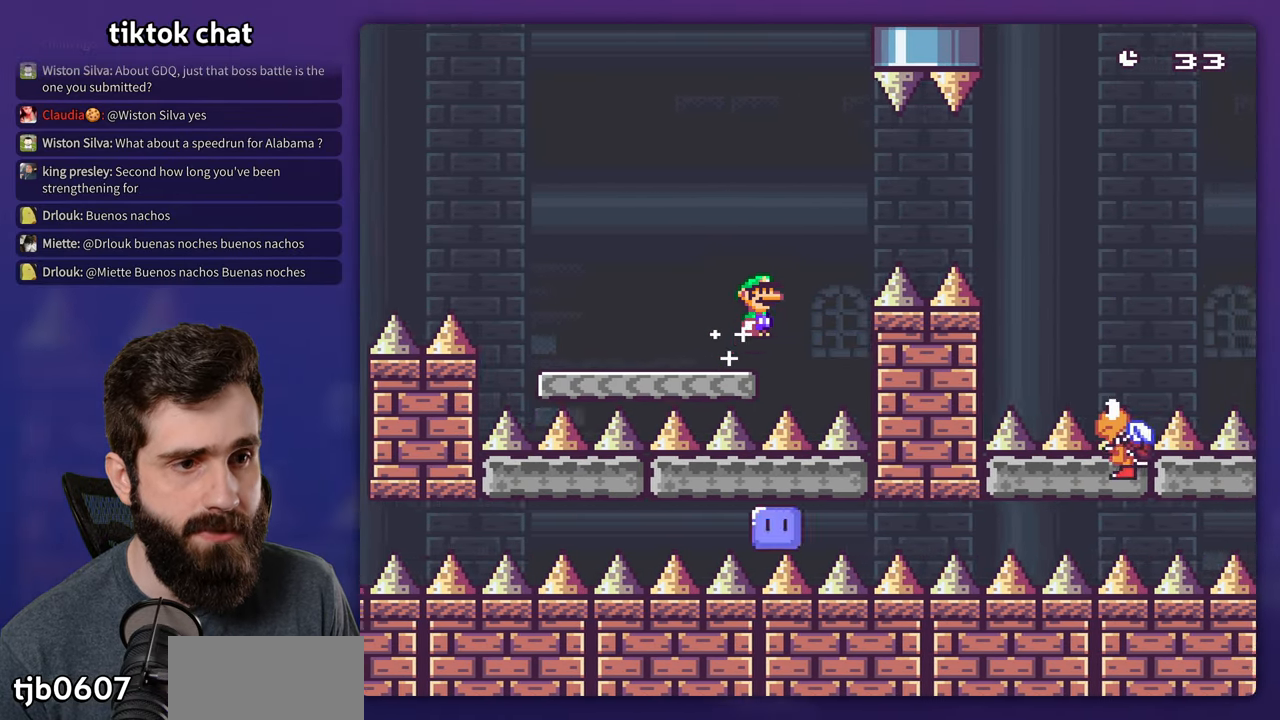
{"buttons": ["B", "Y", "DPAD_RIGHT"], "events": [[67, "B", "up"], [200, "B", "down"]]}
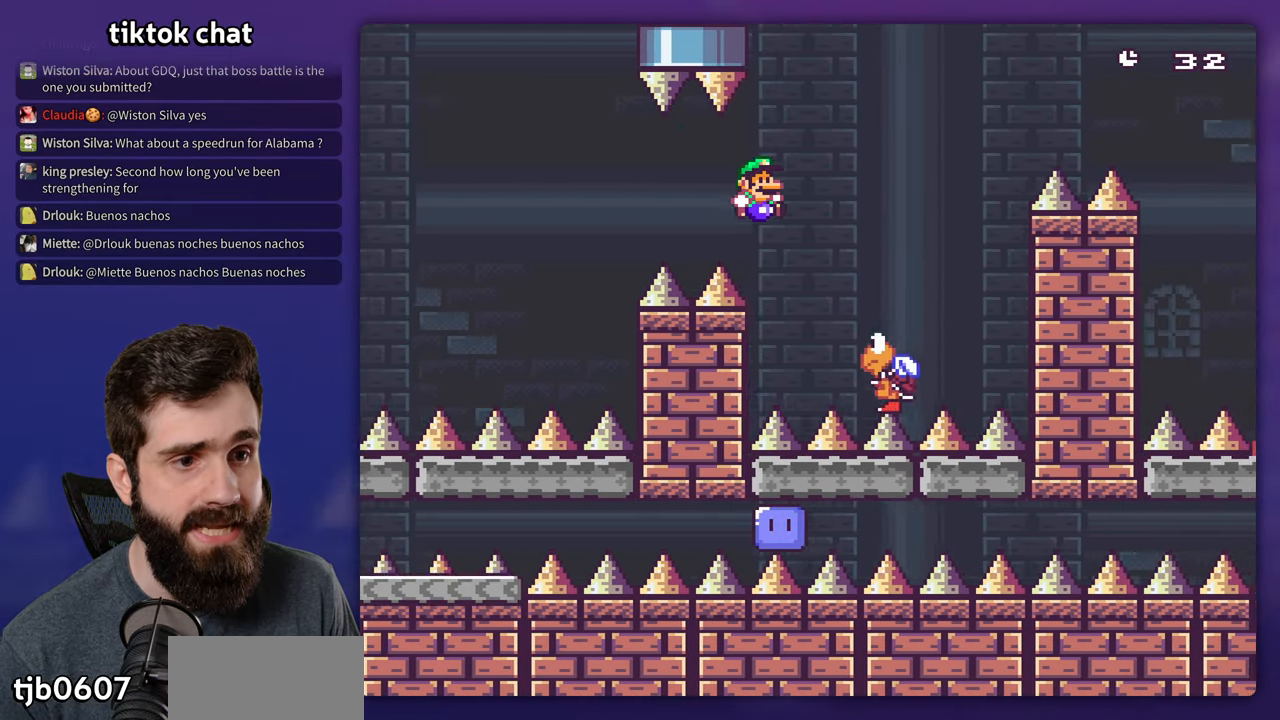
{"buttons": ["B", "Y", "DPAD_RIGHT"], "events": []}
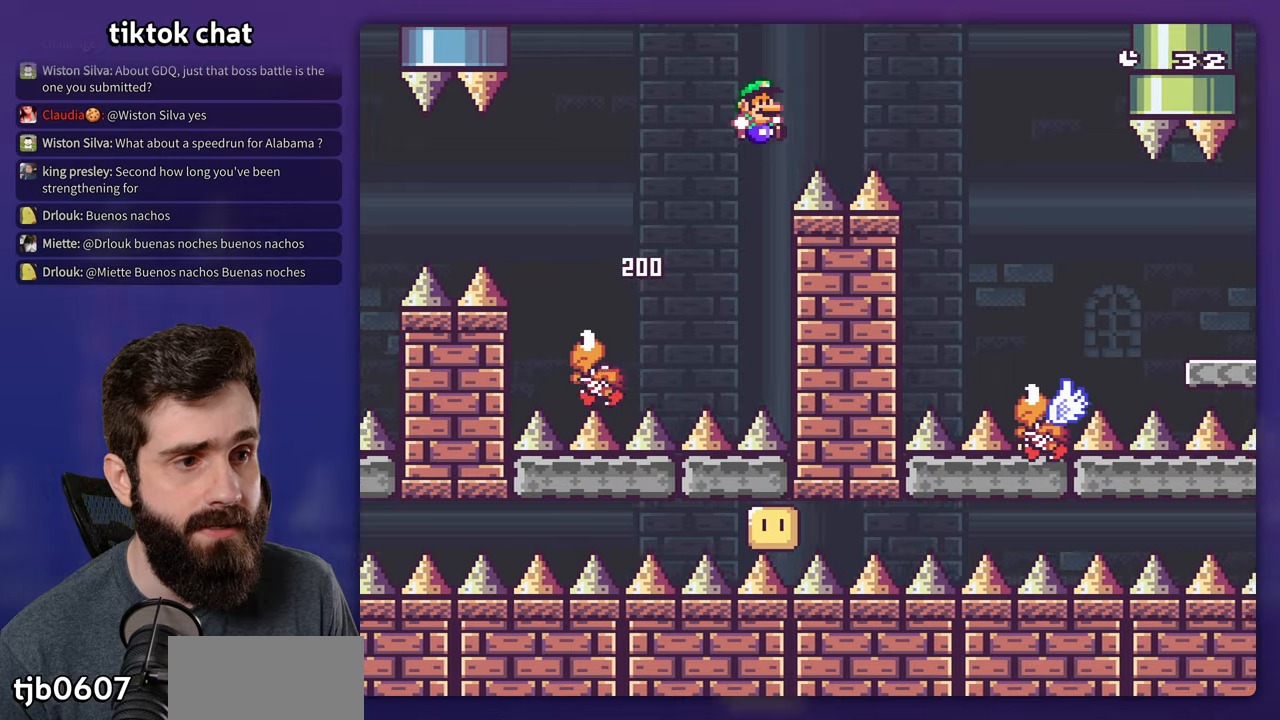
{"buttons": ["Y", "DPAD_RIGHT"], "events": [[200, "B", "up"]]}
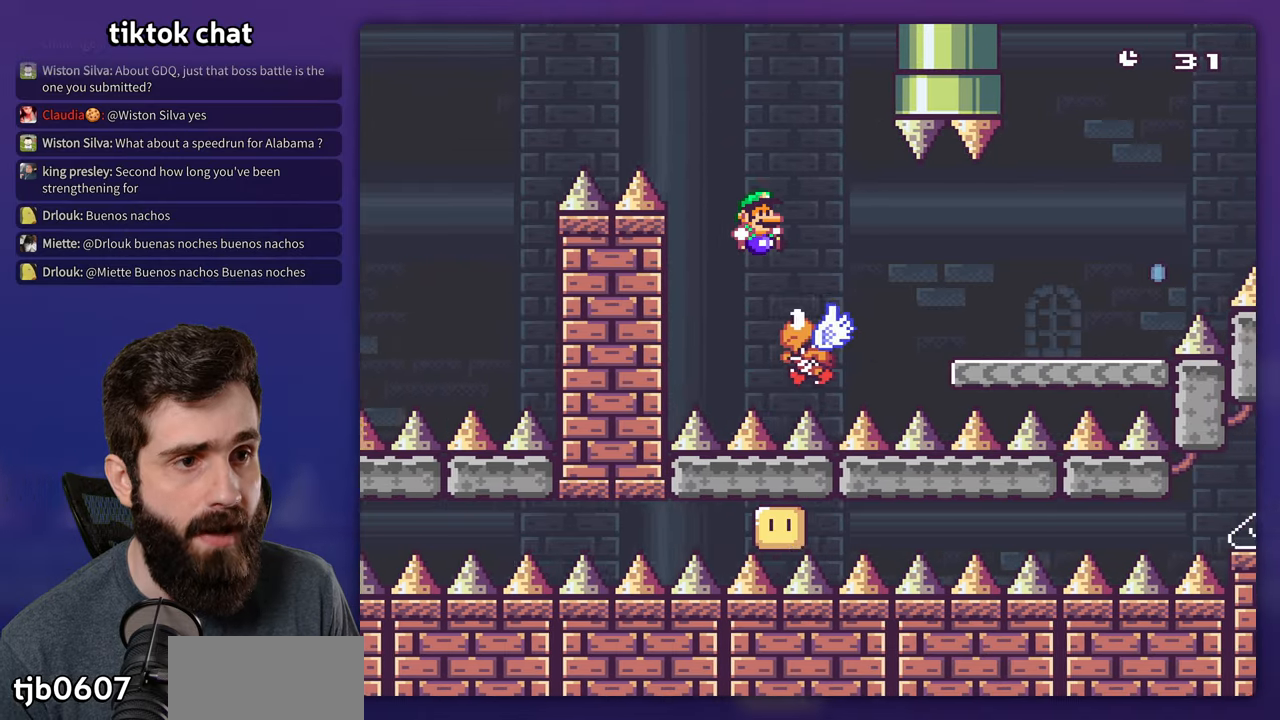
{"buttons": ["X", "DPAD_RIGHT"], "events": [[184, "B", "down"], [334, "B", "up"], [350, "X", "down"], [350, "Y", "up"]]}
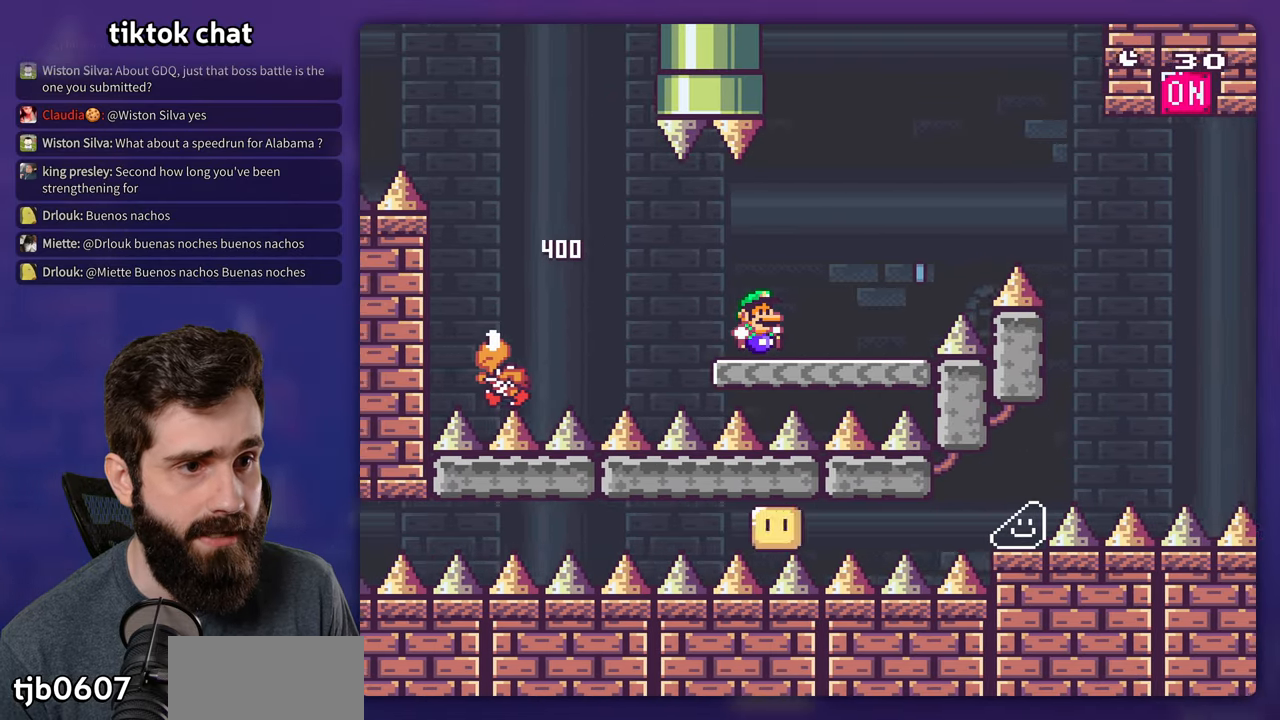
{"buttons": ["X", "DPAD_RIGHT"], "events": [[167, "A", "down"], [484, "A", "up"]]}
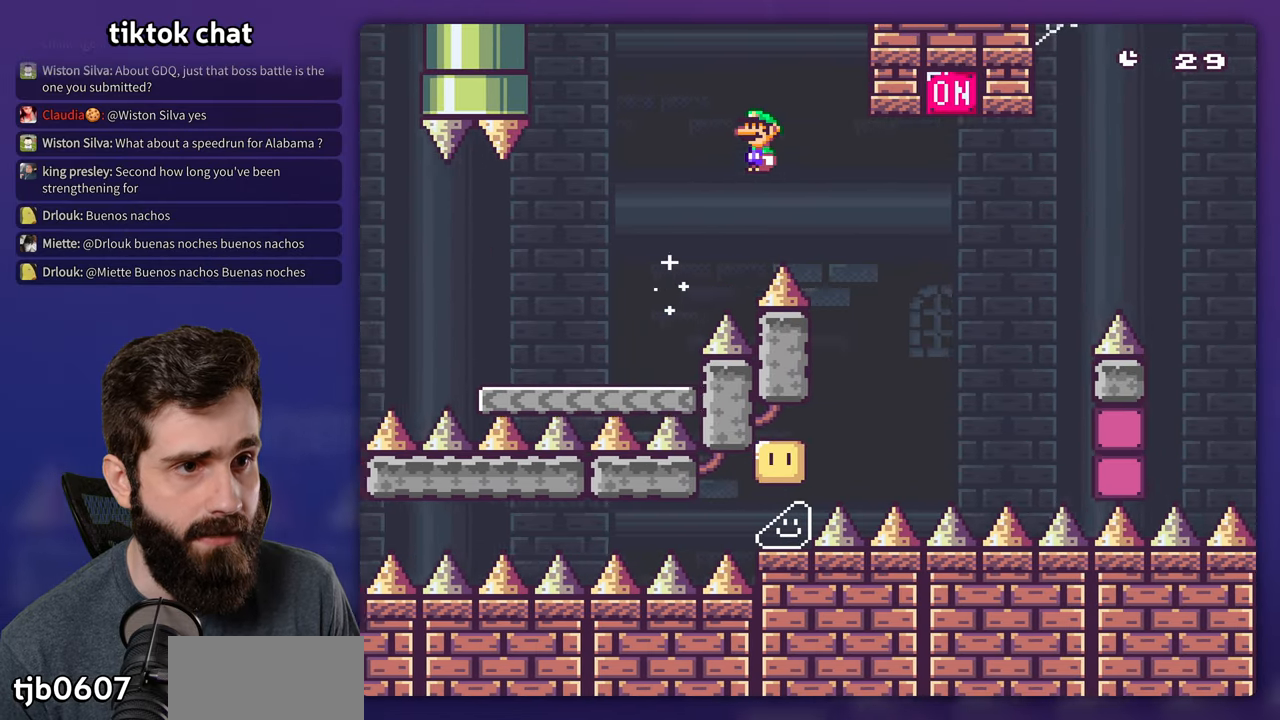
{"buttons": ["A", "X"], "events": [[217, "A", "down"], [334, "DPAD_RIGHT", "up"], [367, "DPAD_LEFT", "down"], [500, "DPAD_LEFT", "up"]]}
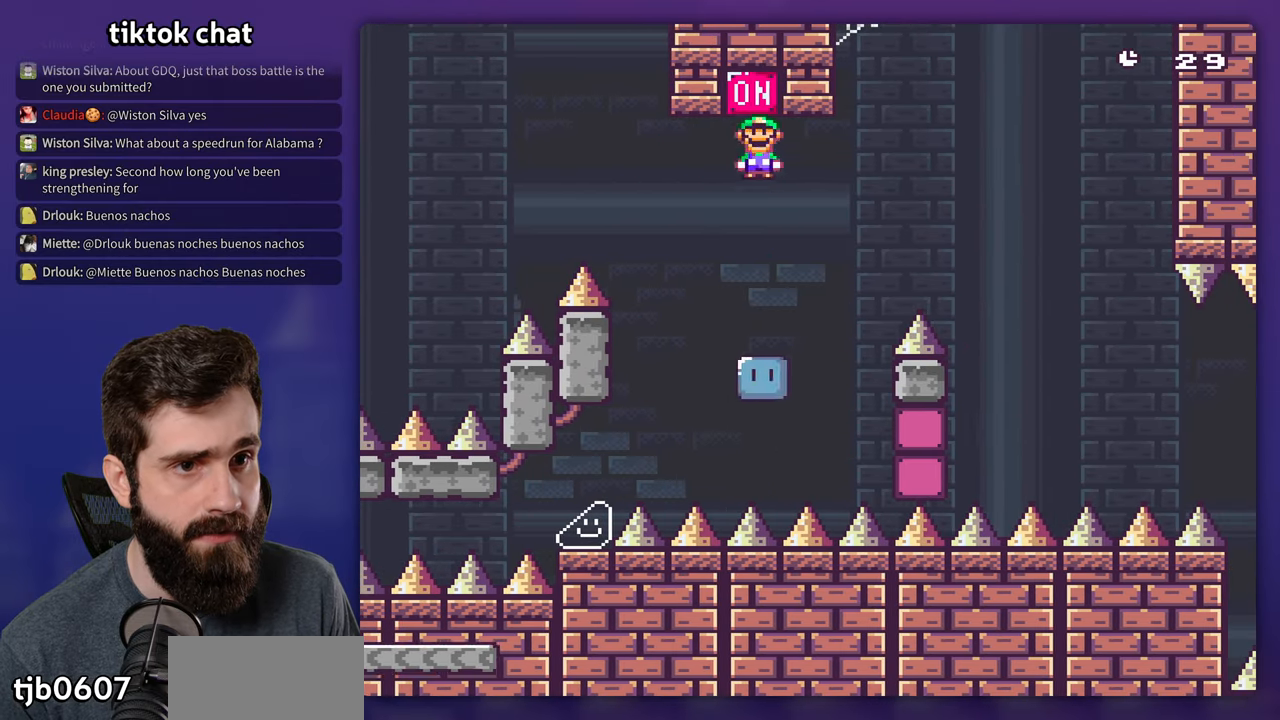
{"buttons": ["A", "X", "DPAD_RIGHT"], "events": [[400, "DPAD_RIGHT", "down"]]}
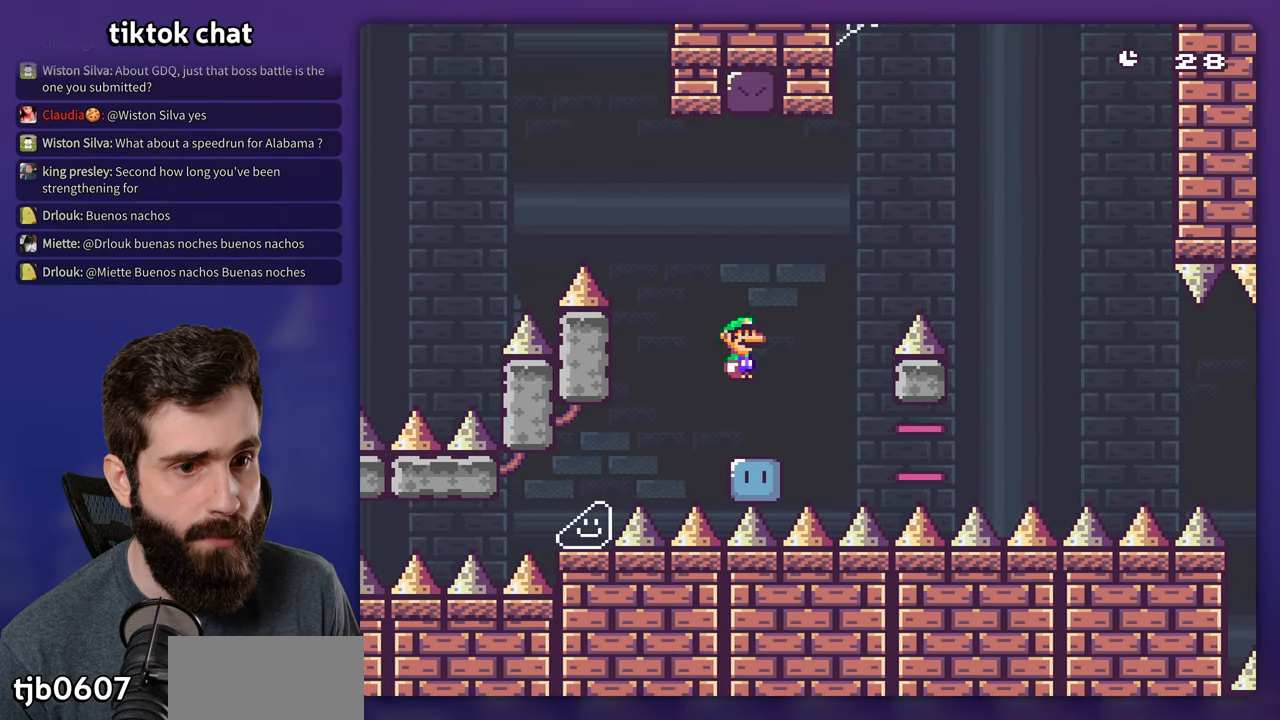
{"buttons": ["X", "DPAD_RIGHT"], "events": [[450, "A", "up"]]}
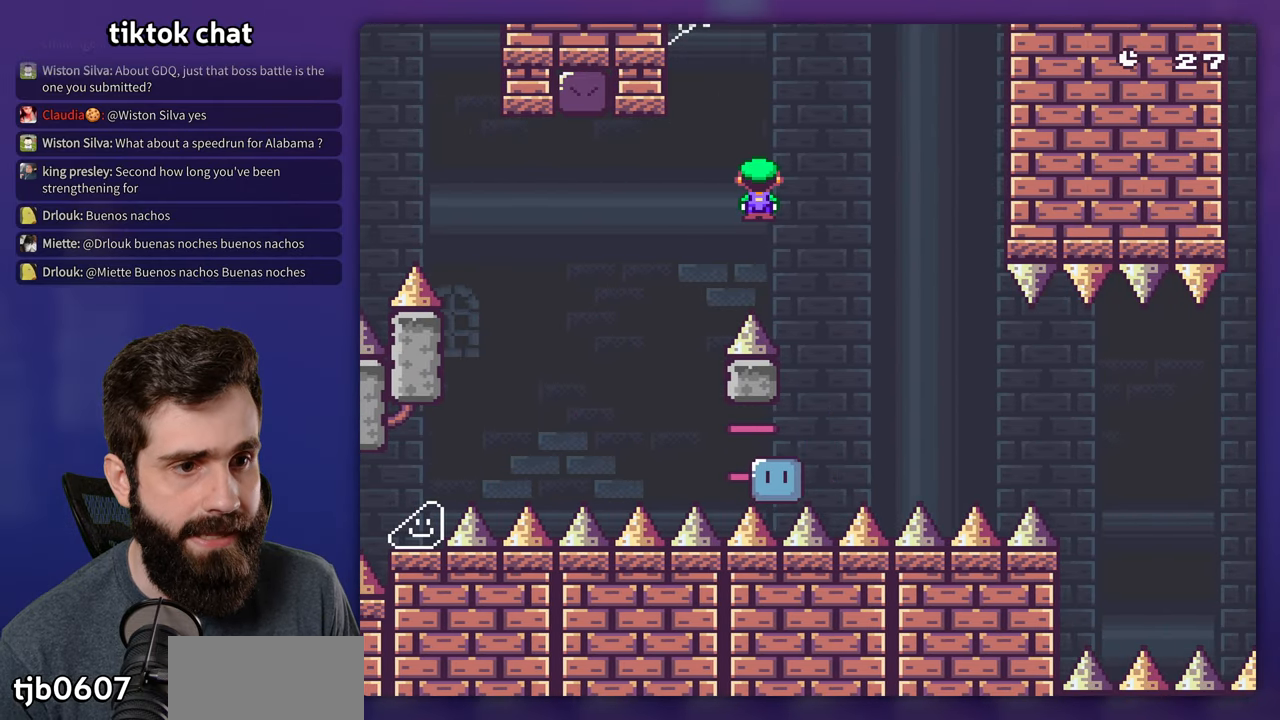
{"buttons": ["X", "DPAD_RIGHT"], "events": []}
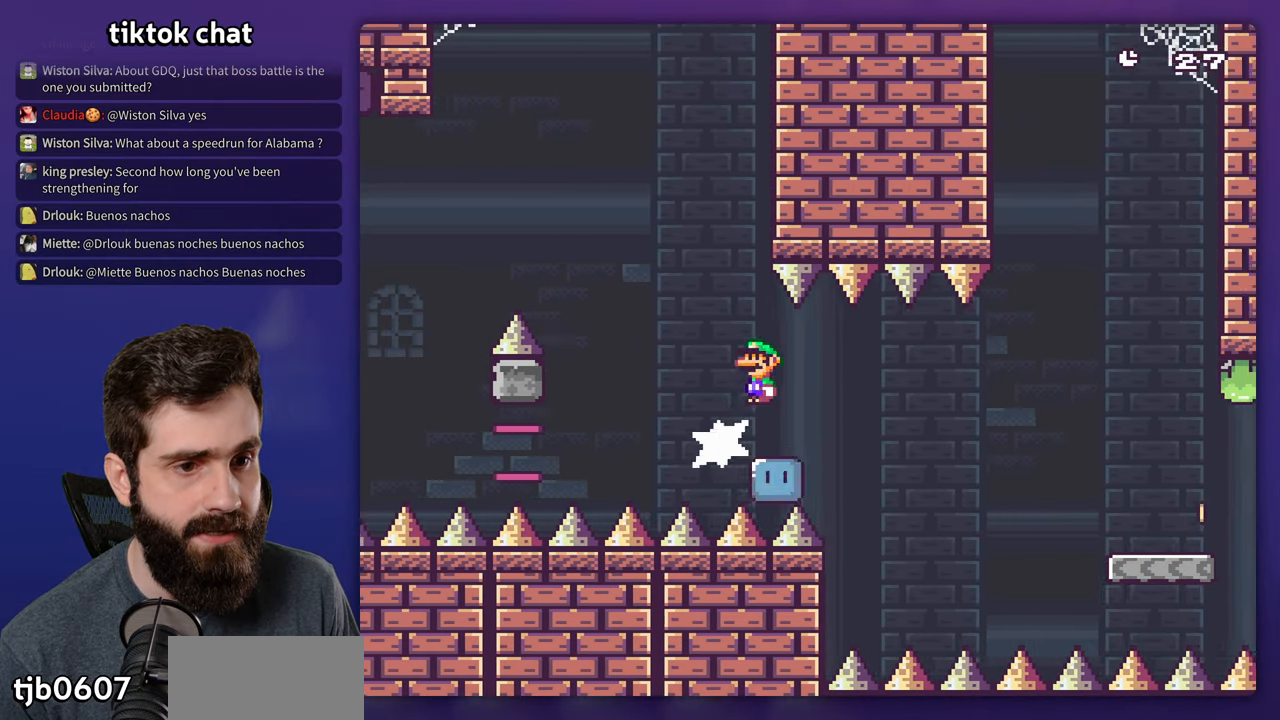
{"buttons": ["X", "DPAD_LEFT"], "events": [[17, "A", "down"], [250, "A", "up"], [450, "DPAD_RIGHT", "up"], [484, "DPAD_LEFT", "down"]]}
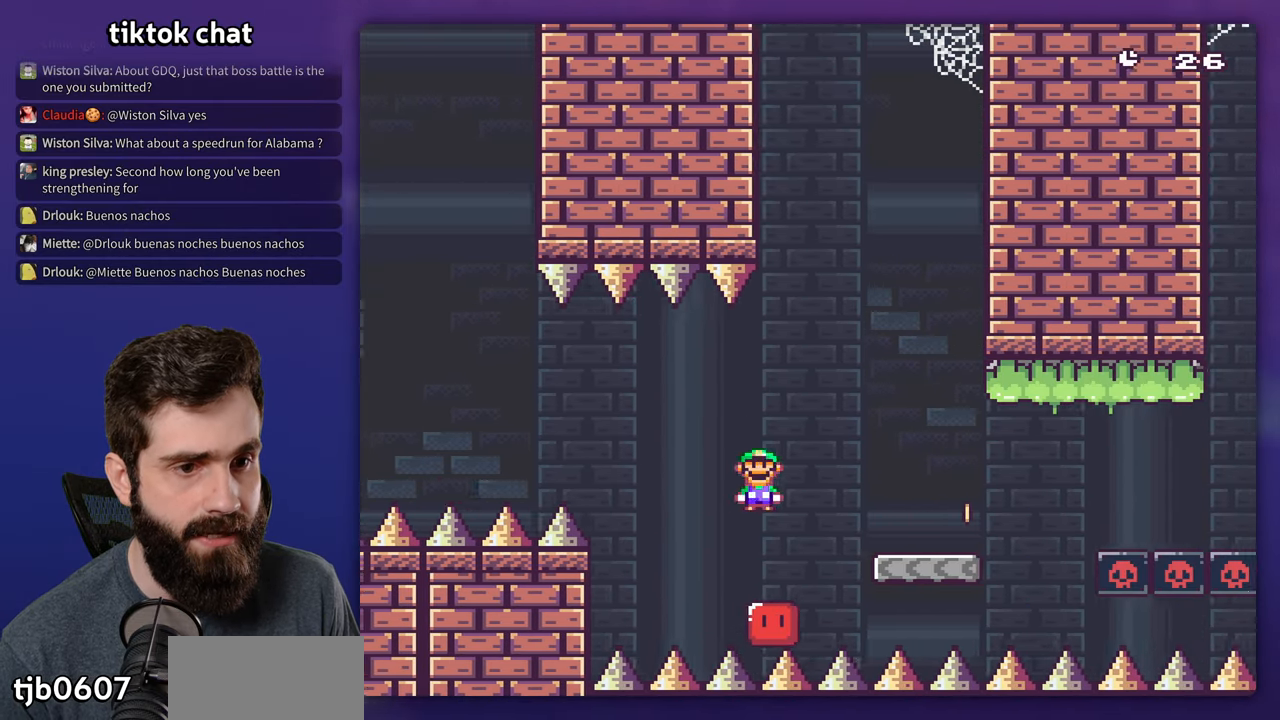
{"buttons": ["X", "Y", "DPAD_RIGHT"], "events": [[67, "DPAD_LEFT", "up"], [100, "DPAD_RIGHT", "down"], [184, "A", "down"], [450, "A", "up"], [500, "Y", "down"]]}
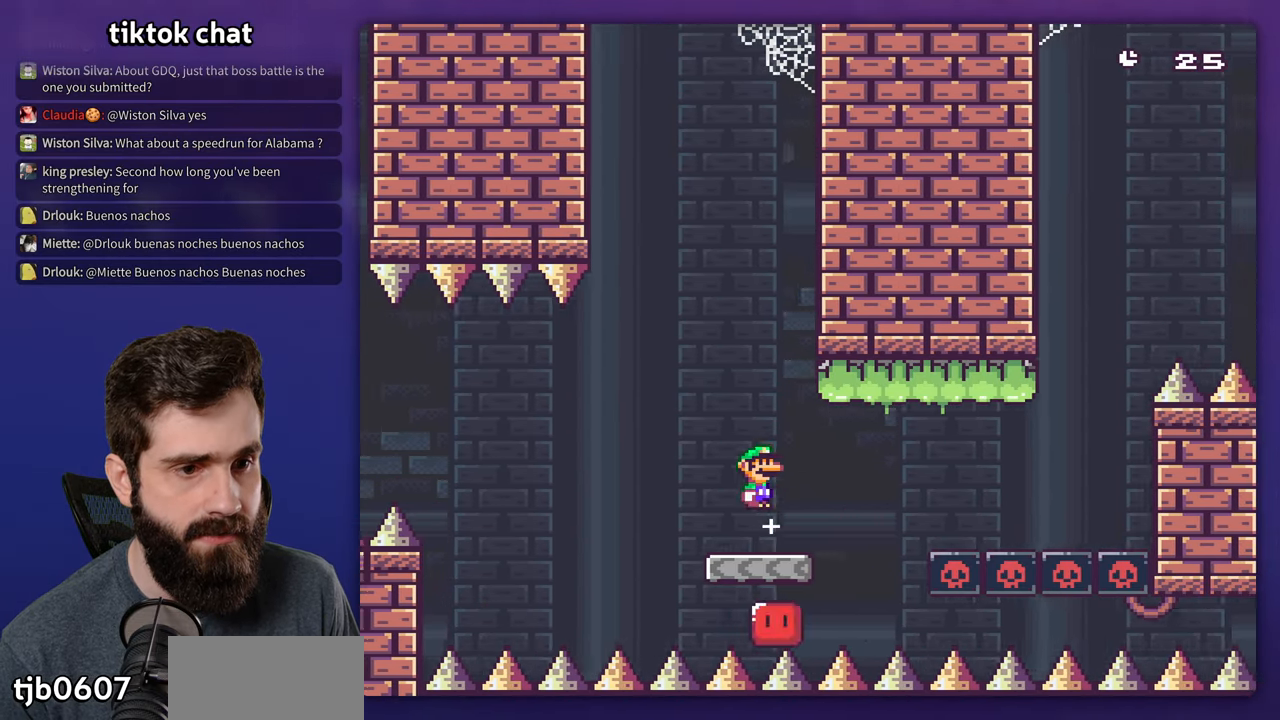
{"buttons": ["B", "Y", "DPAD_RIGHT"], "events": [[17, "X", "up"], [134, "B", "down"]]}
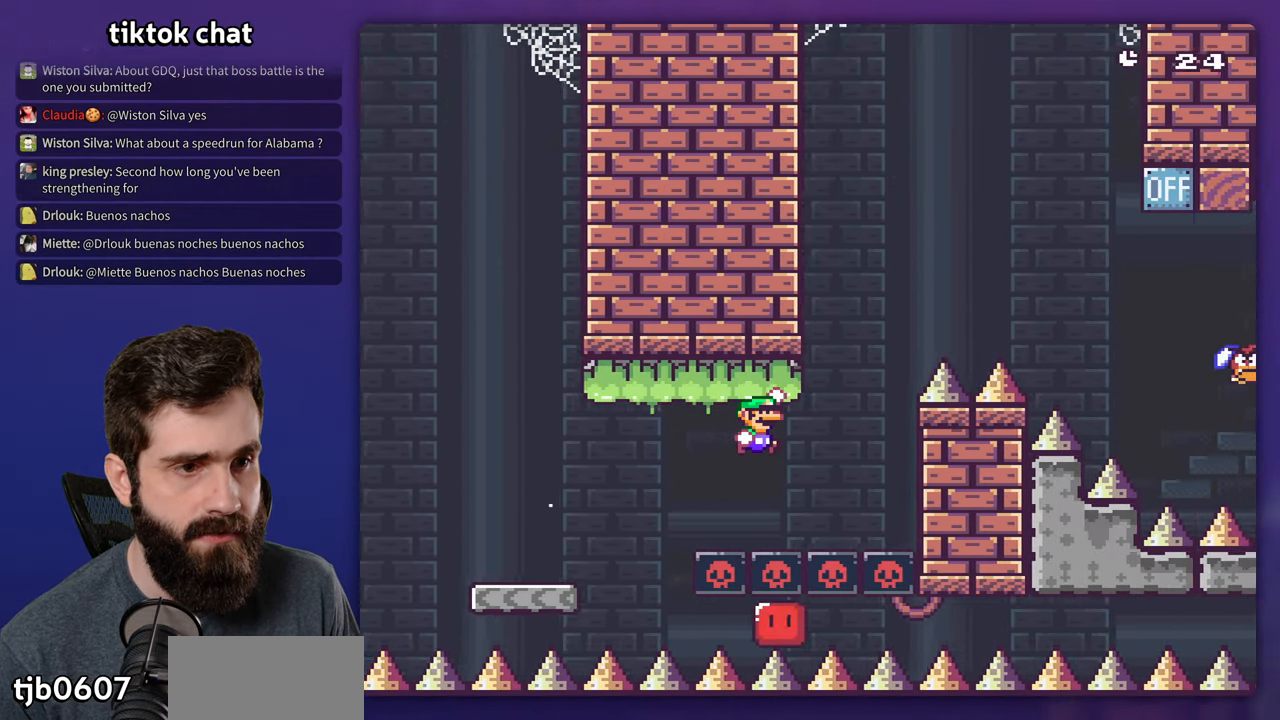
{"buttons": ["Y", "DPAD_RIGHT"], "events": [[350, "B", "up"]]}
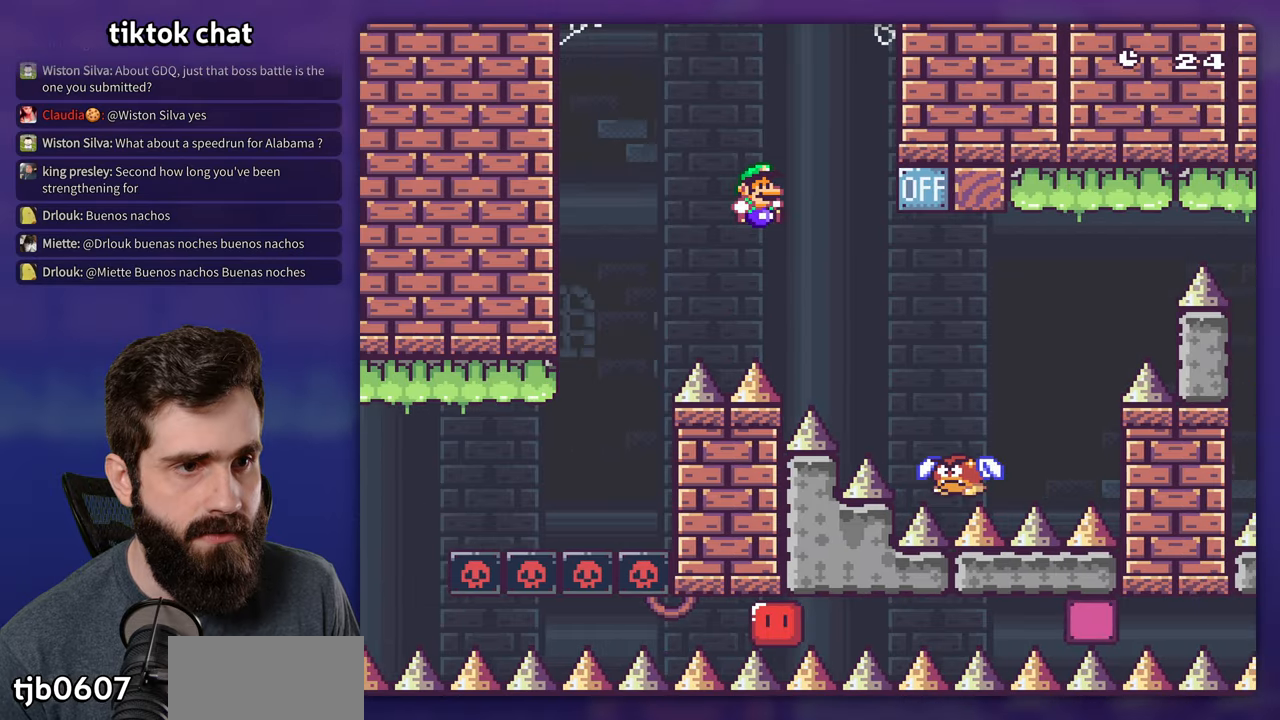
{"buttons": ["B", "Y"], "events": [[50, "B", "down"], [283, "DPAD_RIGHT", "up"], [300, "DPAD_LEFT", "down"], [450, "DPAD_LEFT", "up"]]}
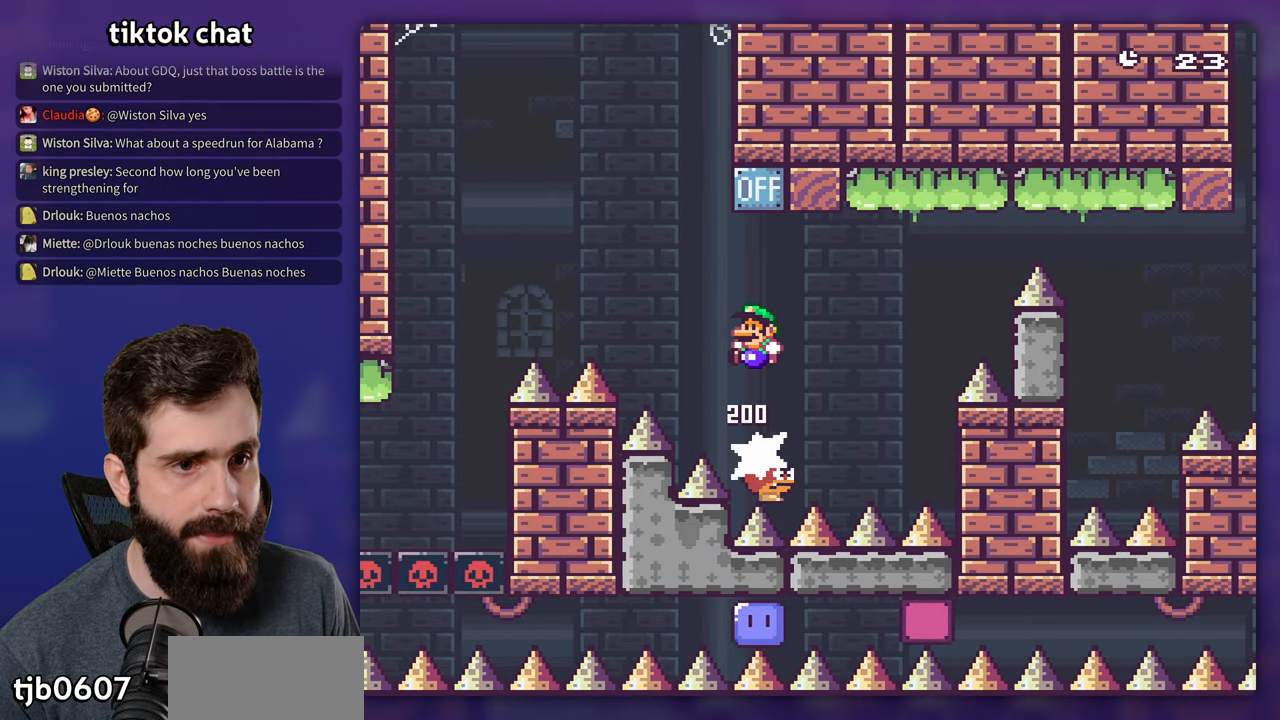
{"buttons": ["B", "Y", "DPAD_RIGHT"], "events": [[116, "DPAD_RIGHT", "down"], [216, "DPAD_RIGHT", "up"], [450, "DPAD_RIGHT", "down"]]}
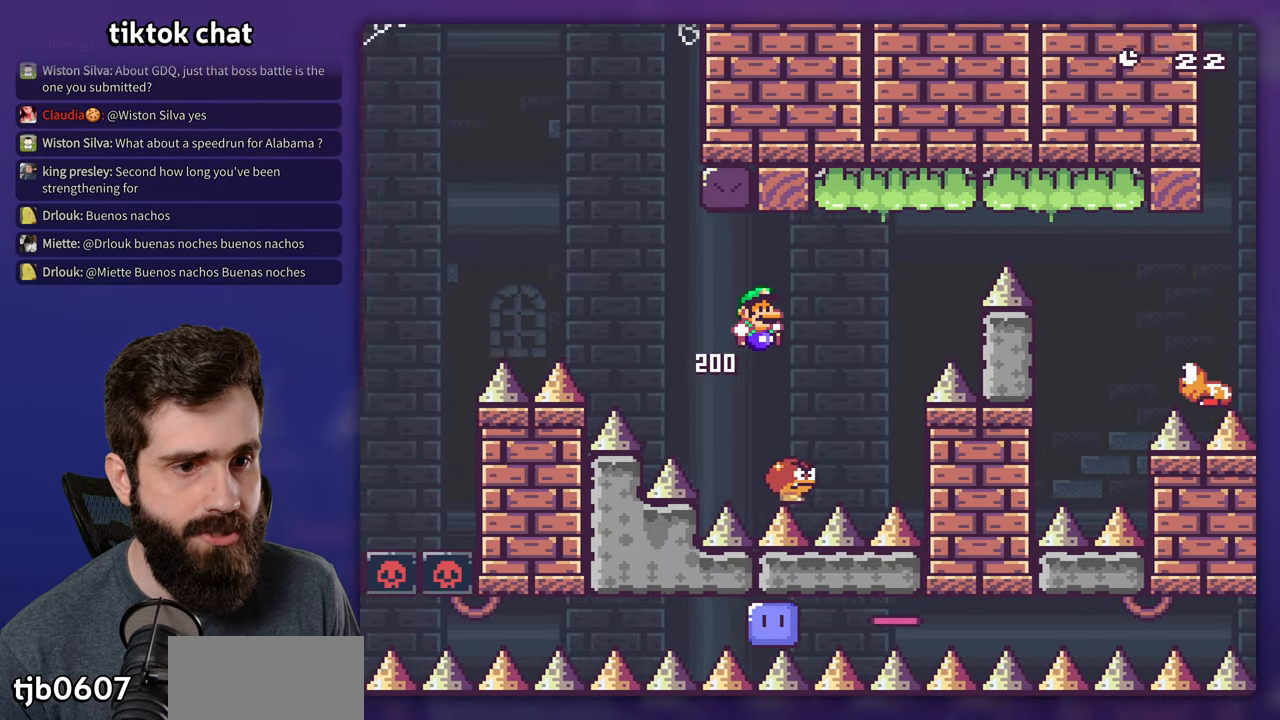
{"buttons": ["B", "Y", "DPAD_RIGHT"], "events": [[33, "DPAD_RIGHT", "up"], [266, "DPAD_RIGHT", "down"]]}
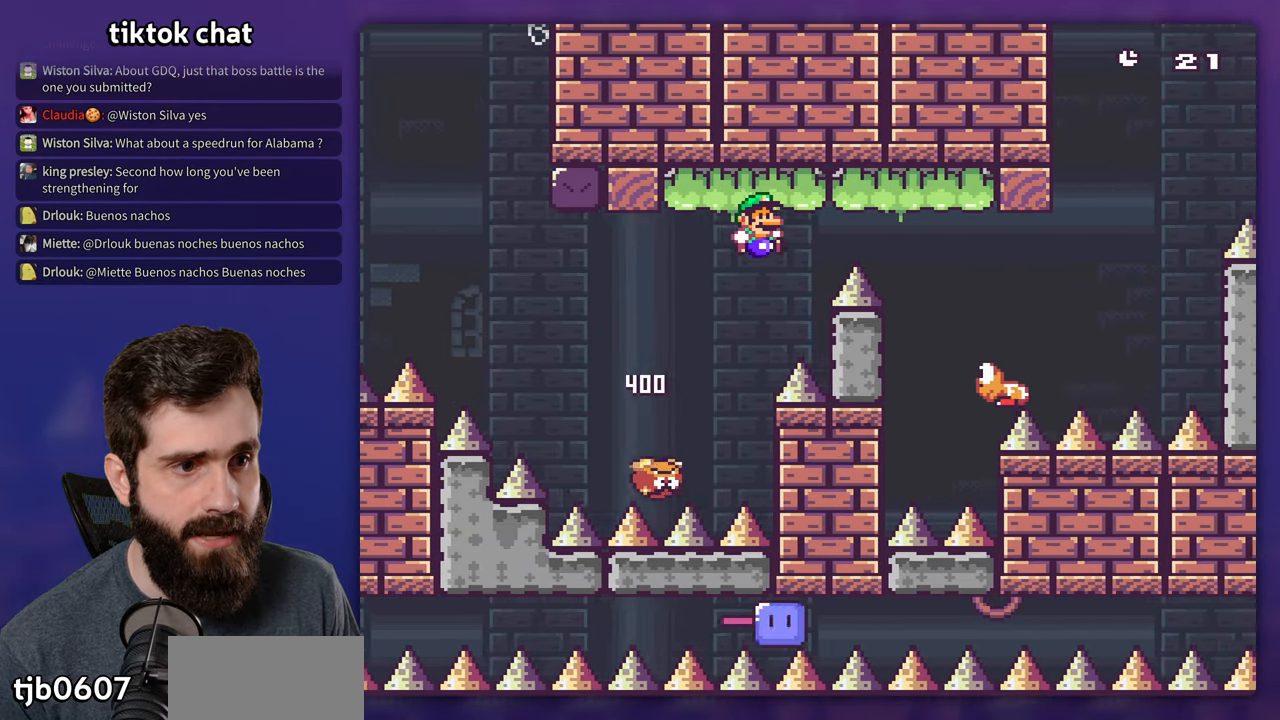
{"buttons": ["Y", "DPAD_RIGHT"], "events": [[416, "B", "up"]]}
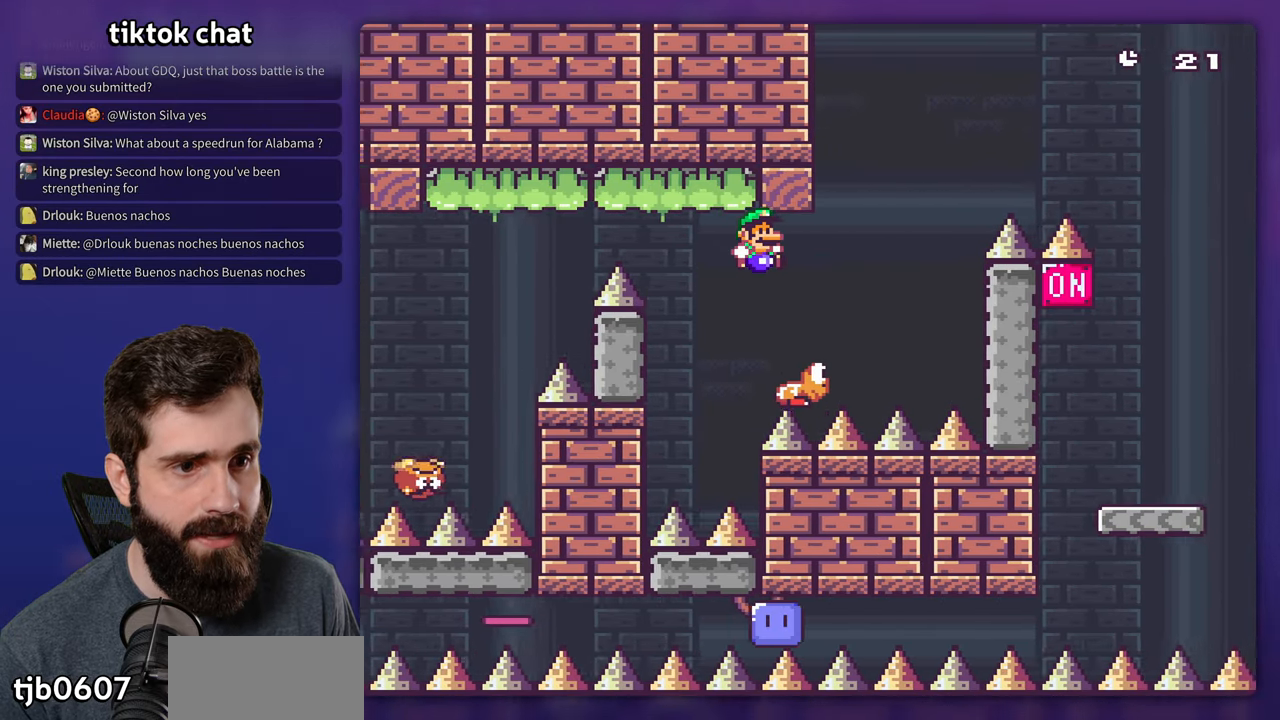
{"buttons": ["Y", "DPAD_RIGHT"], "events": [[16, "B", "down"], [500, "B", "up"]]}
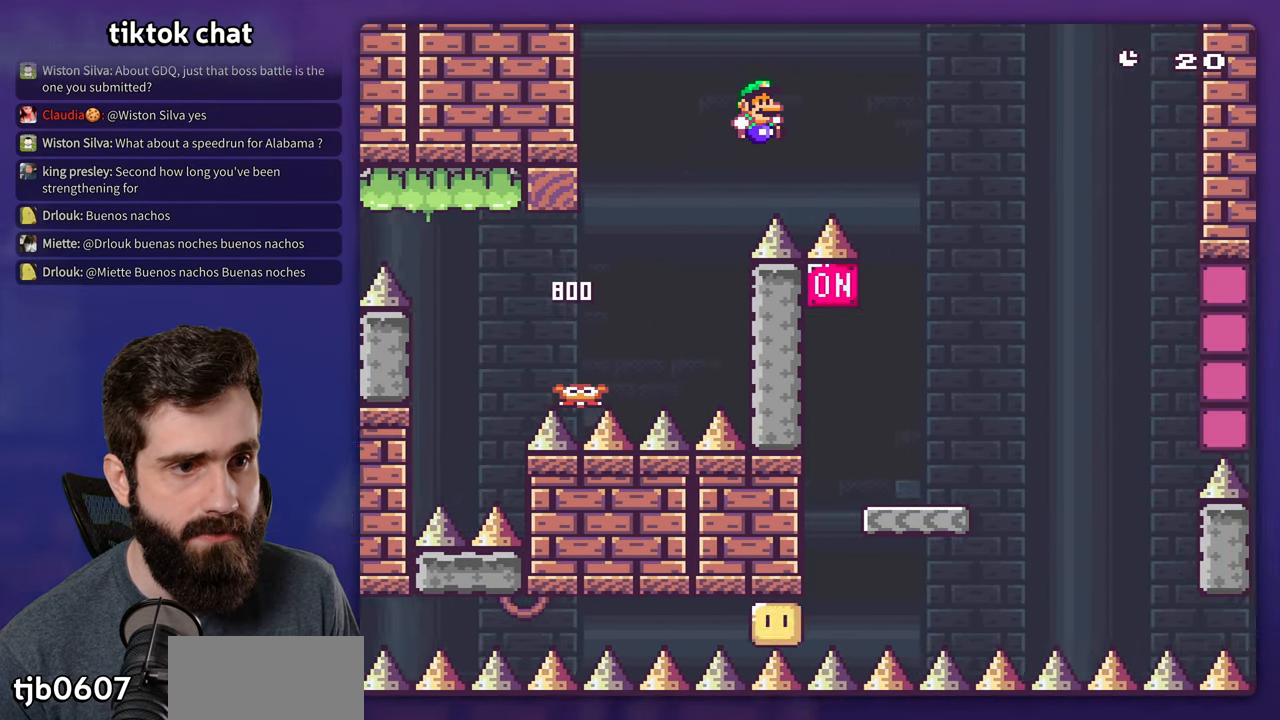
{"buttons": ["Y", "DPAD_LEFT"], "events": [[133, "B", "down"], [266, "B", "up"], [300, "DPAD_RIGHT", "up"], [333, "DPAD_LEFT", "down"]]}
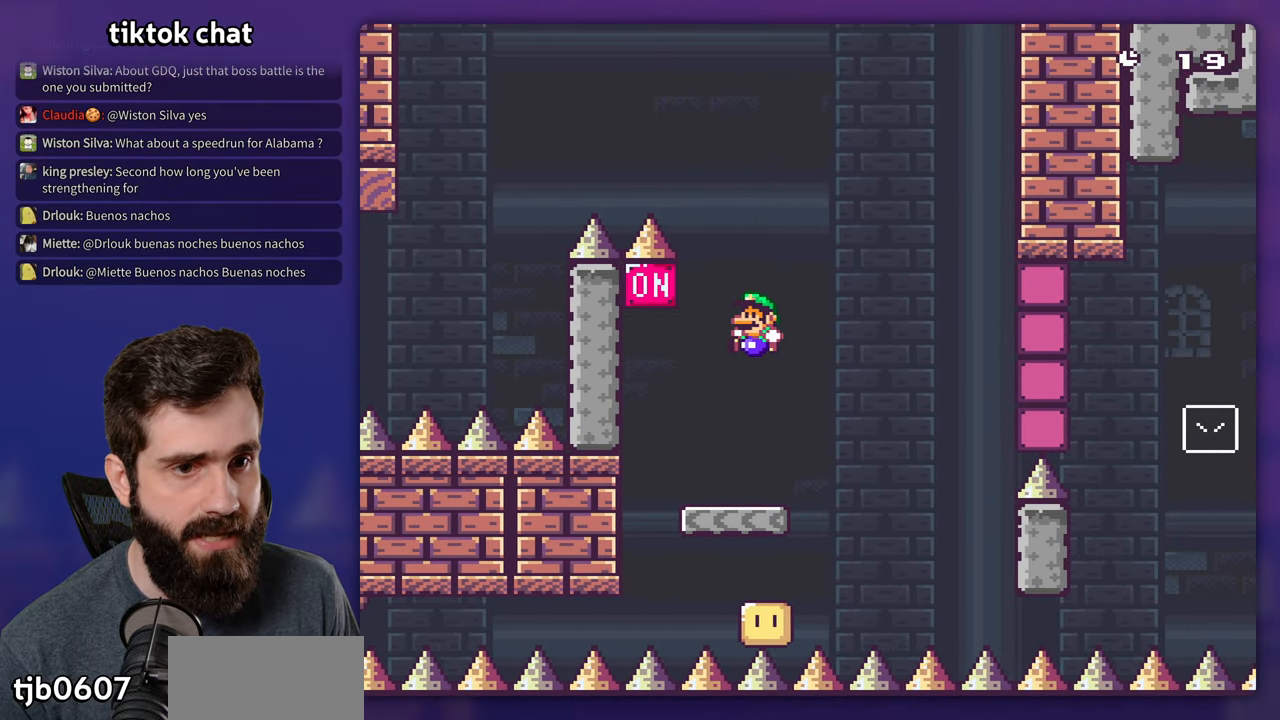
{"buttons": ["B", "Y", "DPAD_RIGHT"], "events": [[233, "B", "down"], [250, "DPAD_LEFT", "up"], [383, "DPAD_RIGHT", "down"]]}
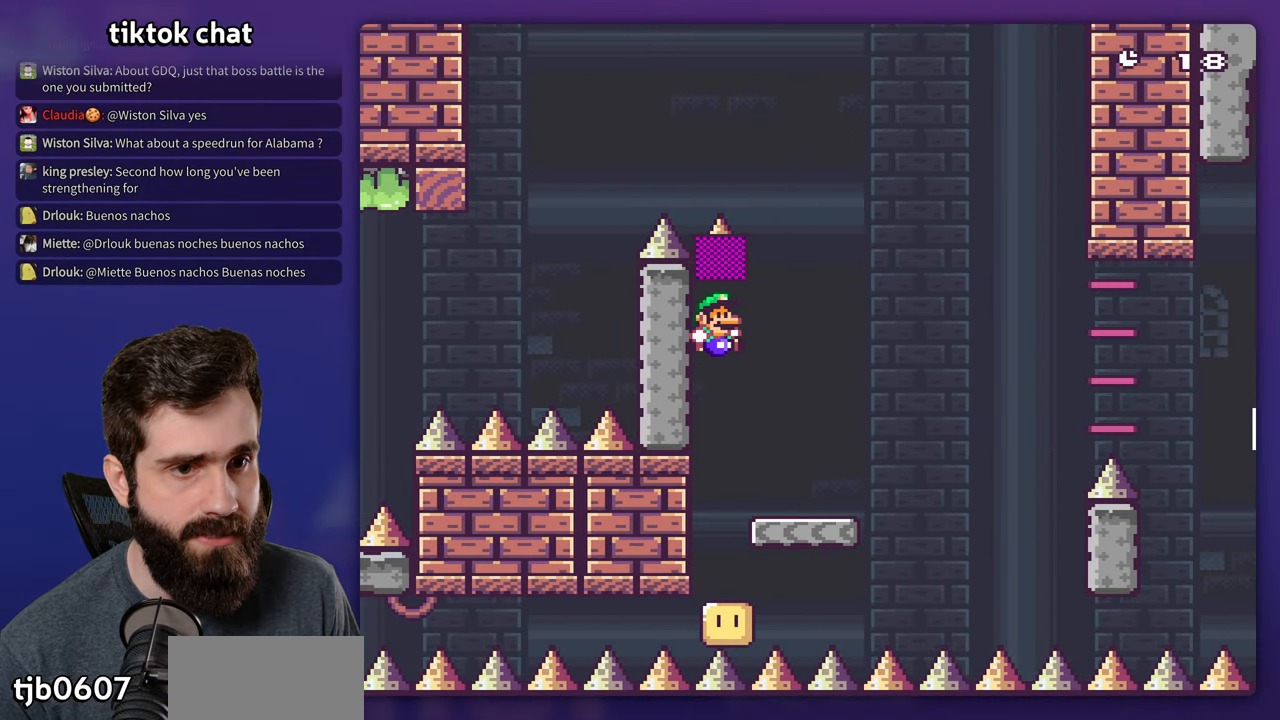
{"buttons": ["A", "X", "DPAD_RIGHT"], "events": [[83, "B", "up"], [100, "Y", "up"], [116, "X", "down"], [450, "A", "down"]]}
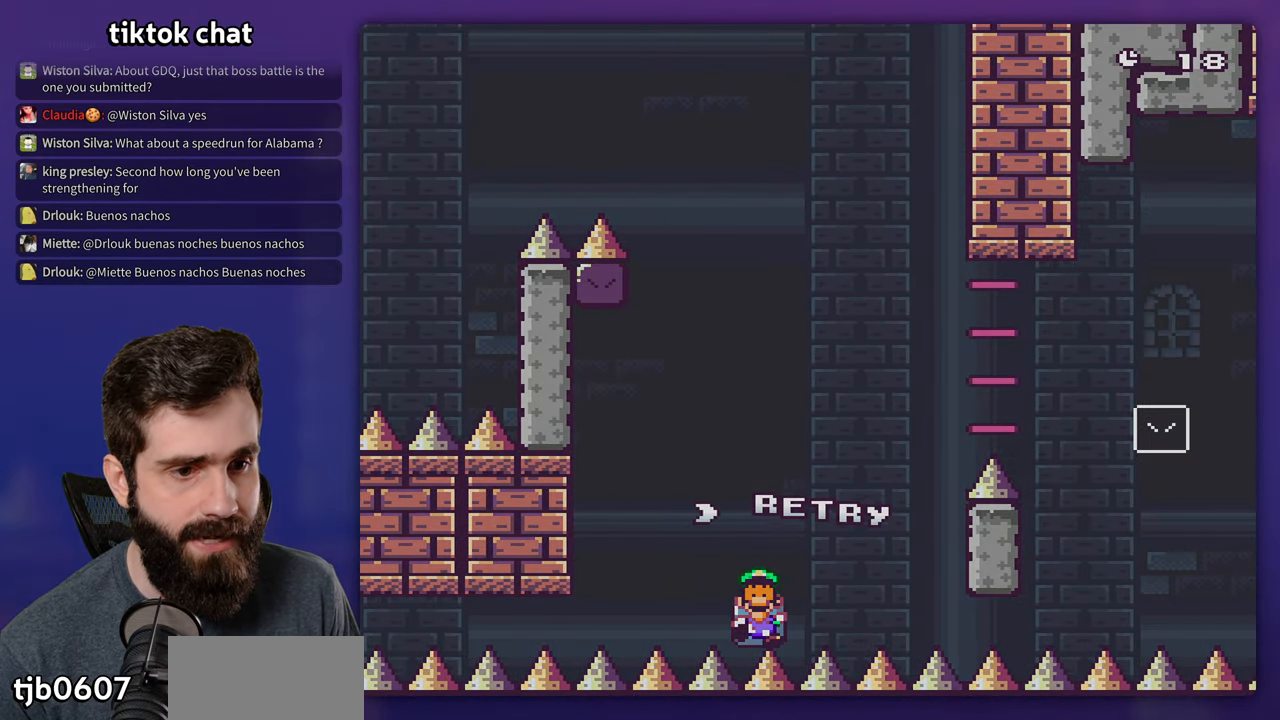
{"buttons": ["A"], "events": [[283, "A", "up"], [316, "DPAD_RIGHT", "up"], [350, "X", "up"], [483, "A", "down"]]}
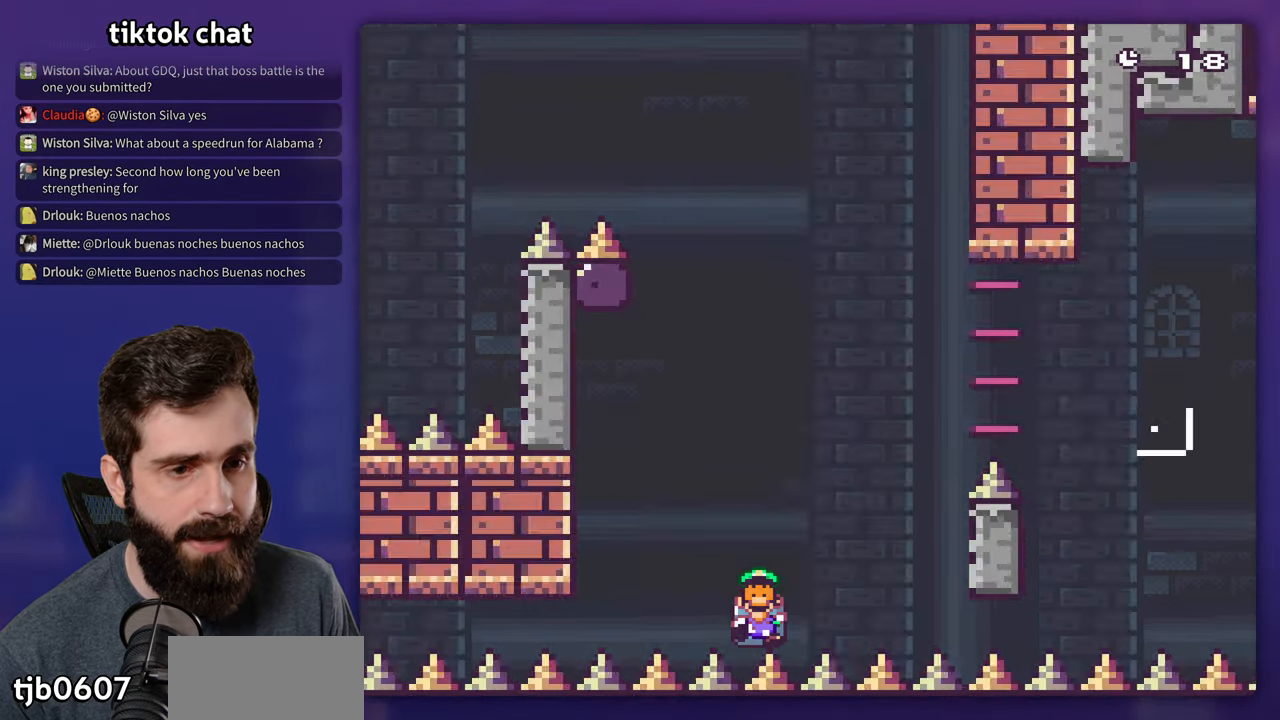
{"buttons": ["X", "DPAD_RIGHT"], "events": [[83, "A", "up"], [367, "DPAD_RIGHT", "down"], [367, "X", "down"]]}